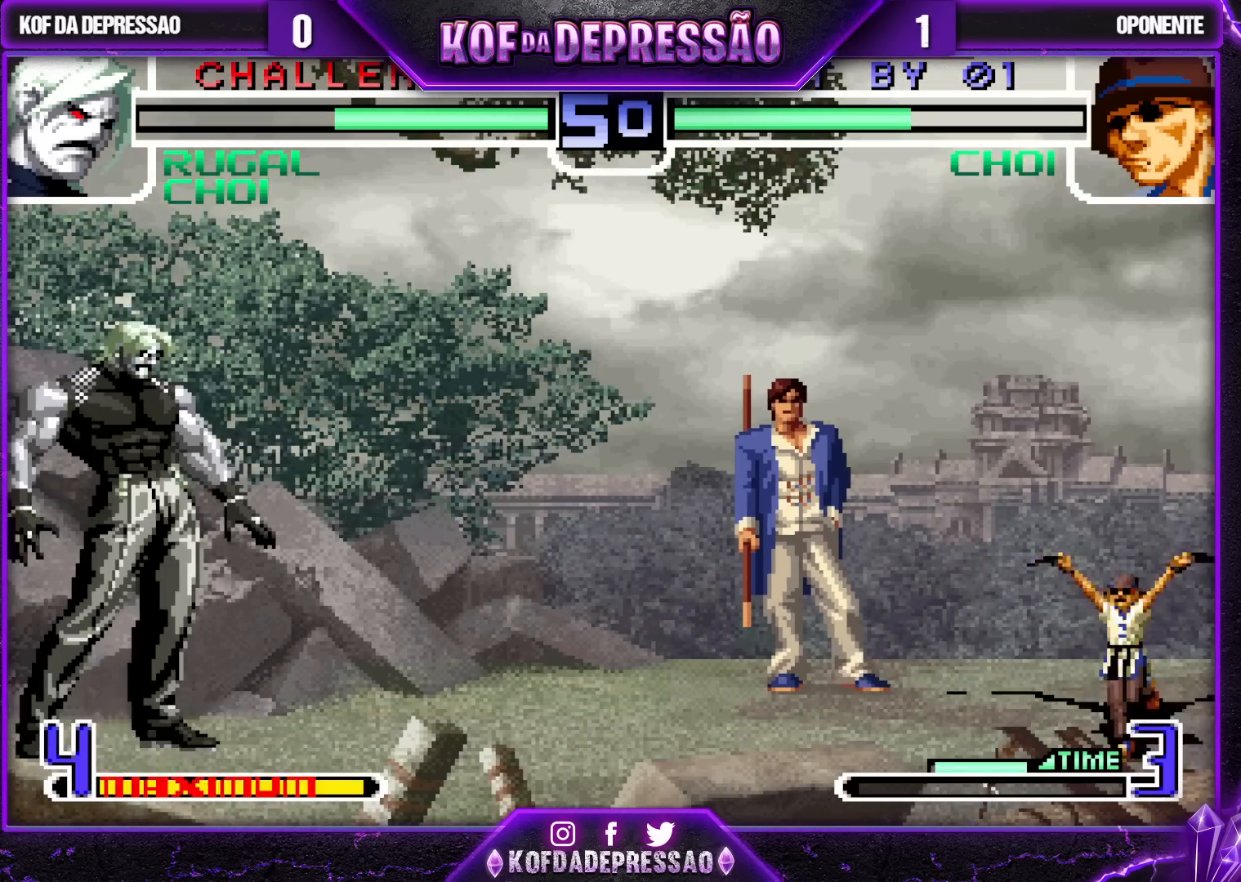
Gameplay with a controller (arcade stick); each line is a JSON object with the inputs held at the frame after it. "events" lists button and stick changes between this image and that frame as [ms after this image, input, new state], when the widget could be followed in between. Not read: L3 R3.
{"buttons": [], "left_stick": "center", "events": [[350, "R1", "down"], [350, "TRIANGLE", "down"], [450, "R1", "up"], [450, "TRIANGLE", "up"]]}
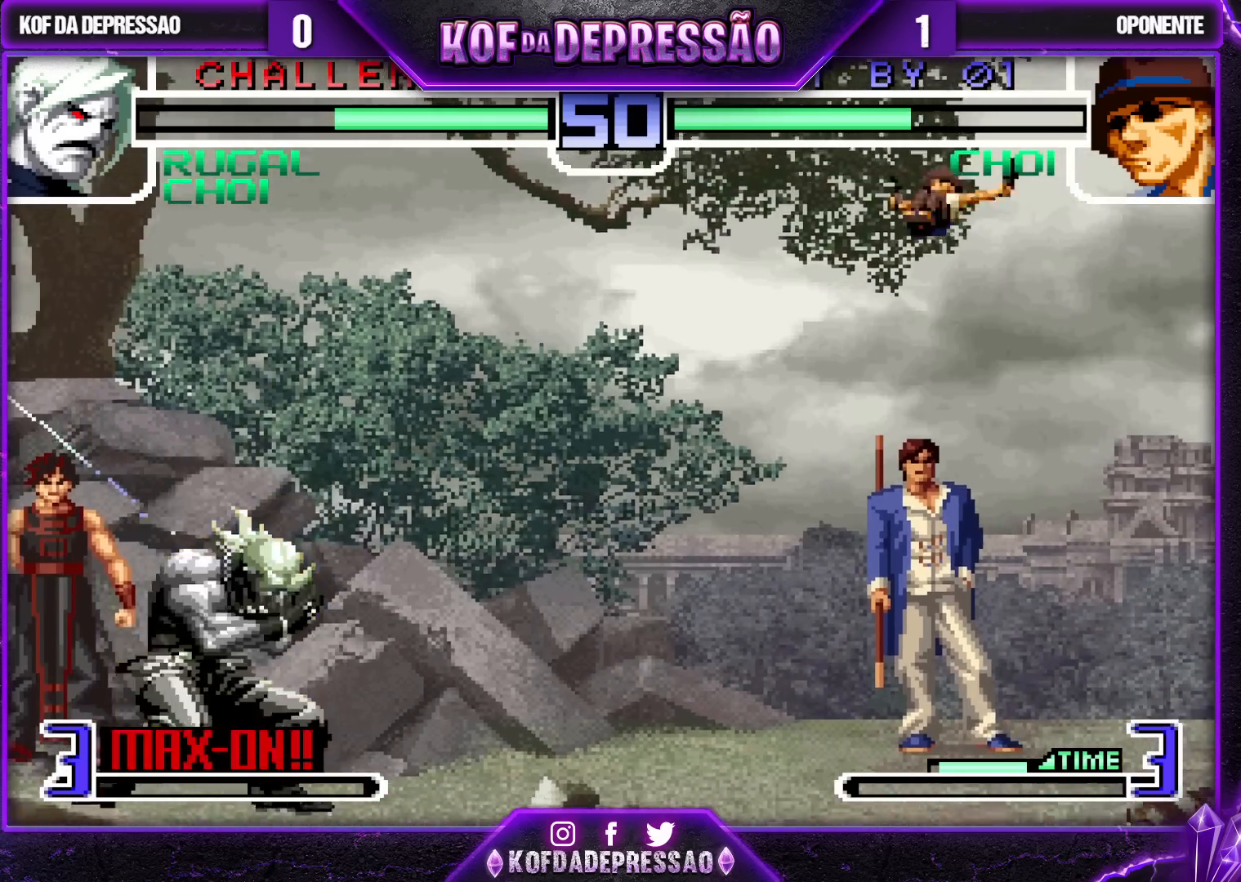
{"buttons": [], "left_stick": "left", "events": [[333, "left_stick", "left"]]}
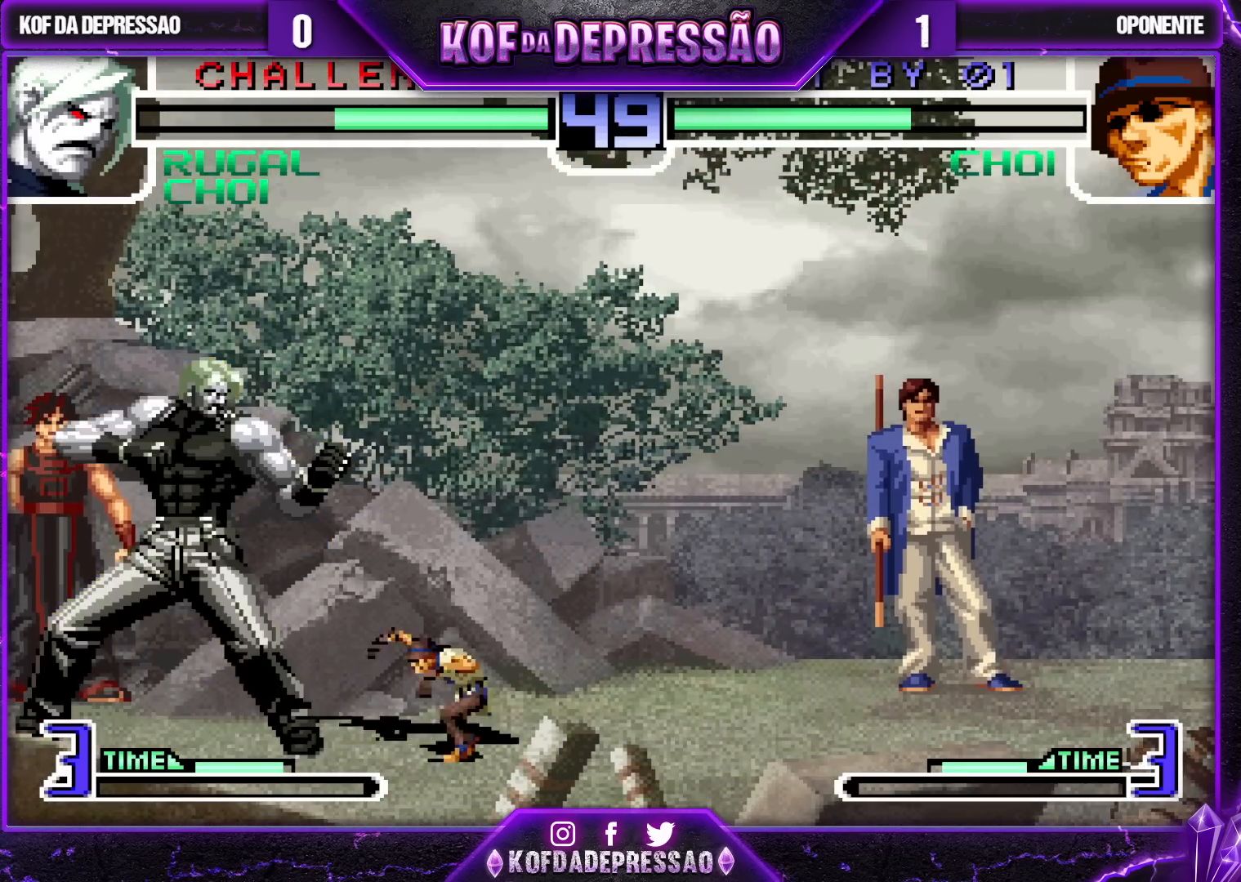
{"buttons": [], "left_stick": "center", "events": [[150, "SQUARE", "down"], [150, "TRIANGLE", "down"], [250, "SQUARE", "up"], [267, "TRIANGLE", "up"], [467, "left_stick", "center"]]}
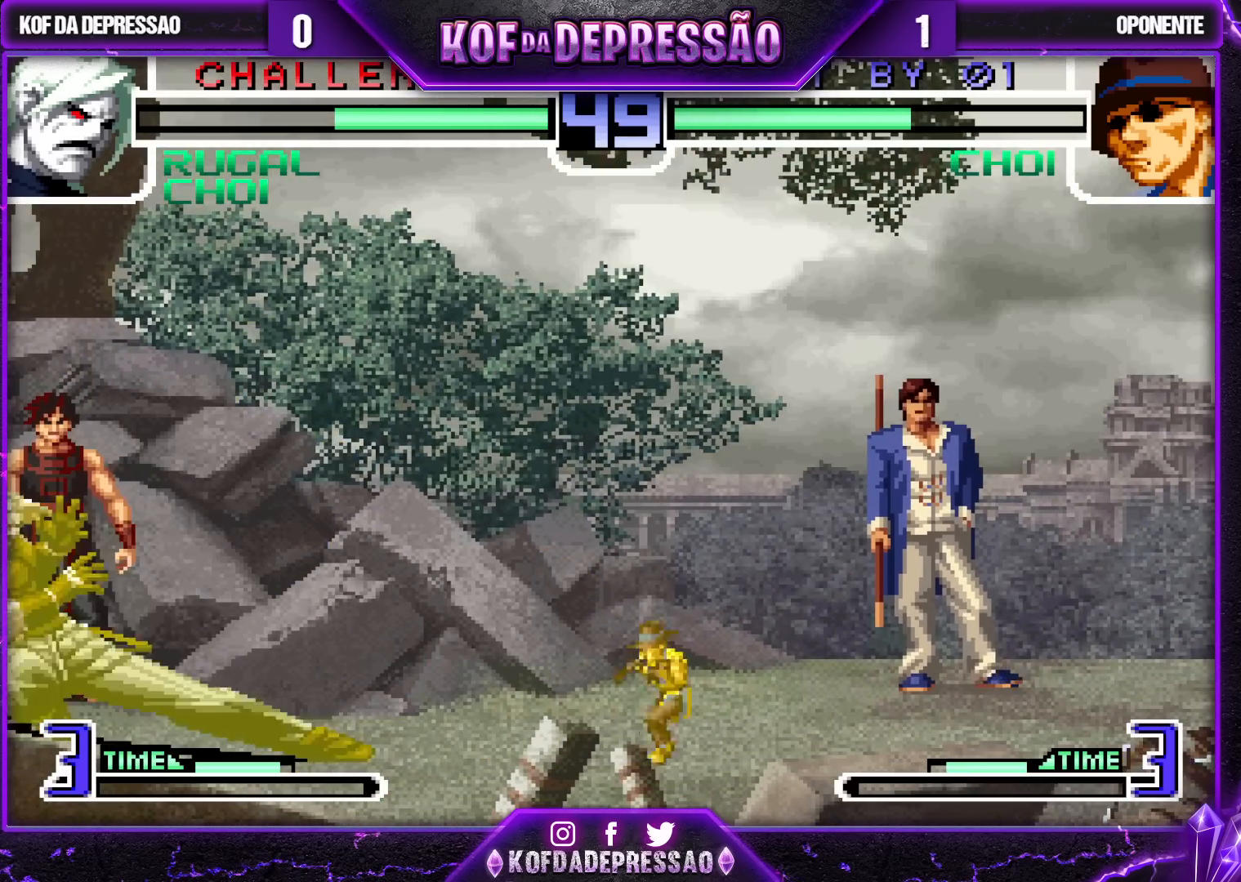
{"buttons": ["CROSS"], "left_stick": "center", "events": [[17, "left_stick", "down-right"], [83, "left_stick", "up-right"], [350, "left_stick", "center"], [500, "CROSS", "down"]]}
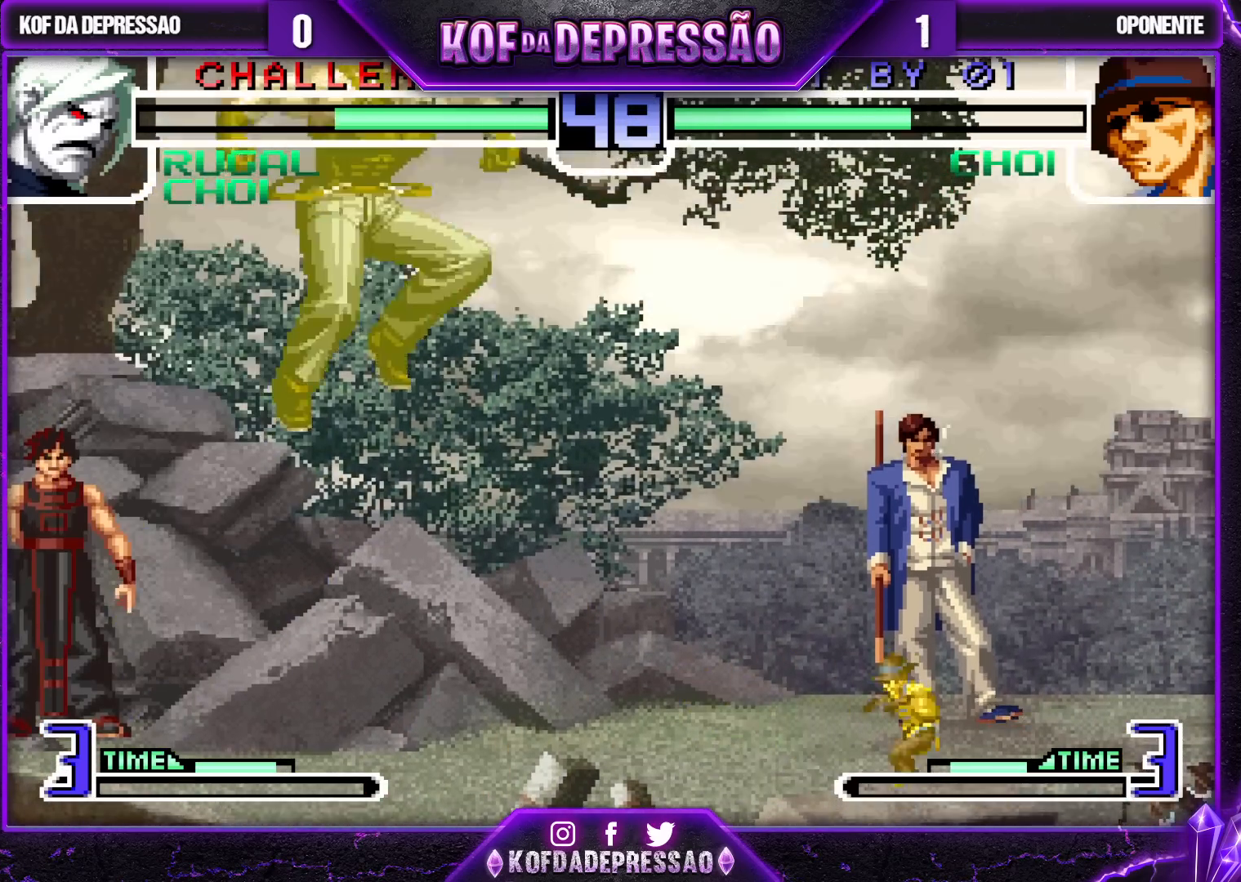
{"buttons": ["CROSS", "TRIANGLE"], "left_stick": "center", "events": [[67, "CROSS", "up"], [117, "left_stick", "left"], [167, "left_stick", "down"], [217, "left_stick", "right"], [333, "left_stick", "down"], [400, "left_stick", "right"], [433, "CROSS", "down"], [433, "TRIANGLE", "down"], [467, "left_stick", "center"]]}
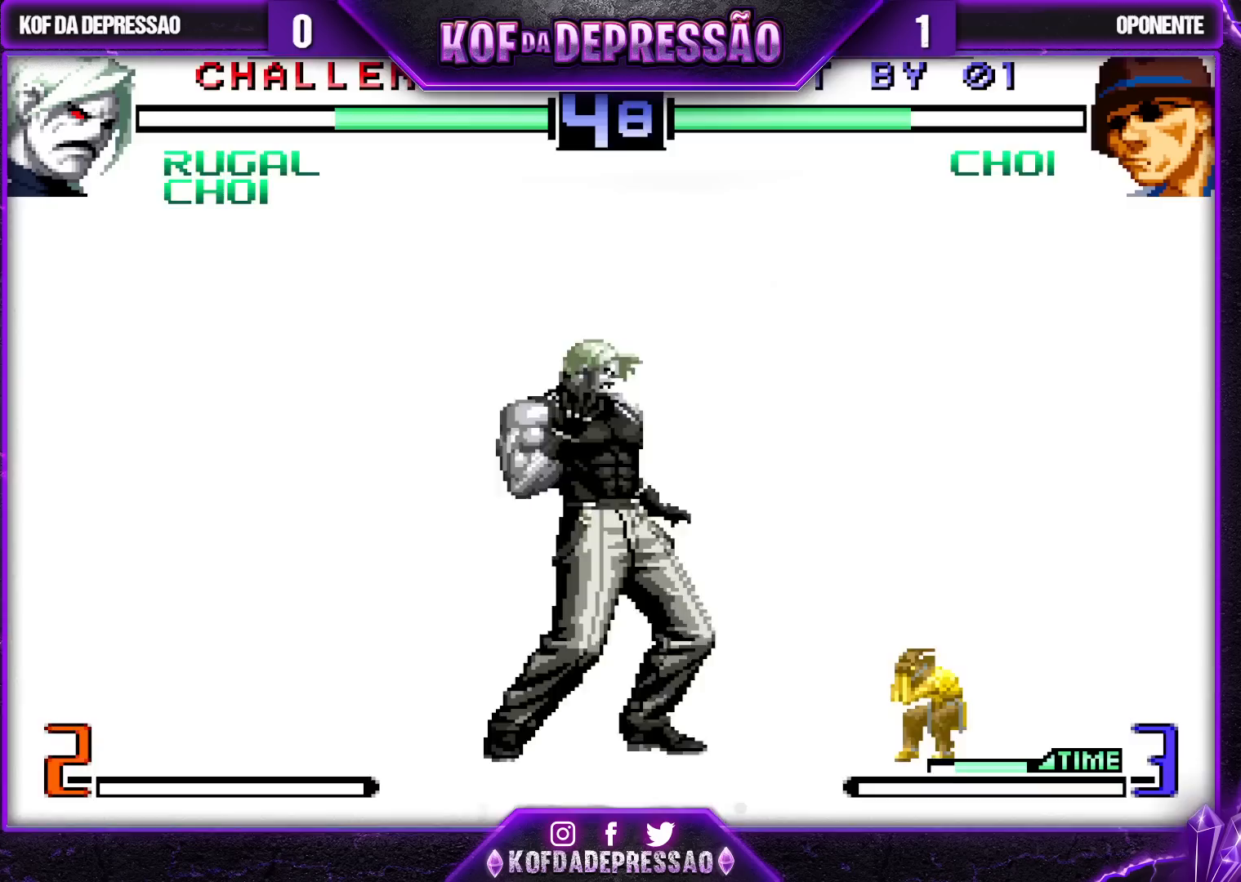
{"buttons": [], "left_stick": "center", "events": [[333, "TRIANGLE", "up"], [350, "CROSS", "up"]]}
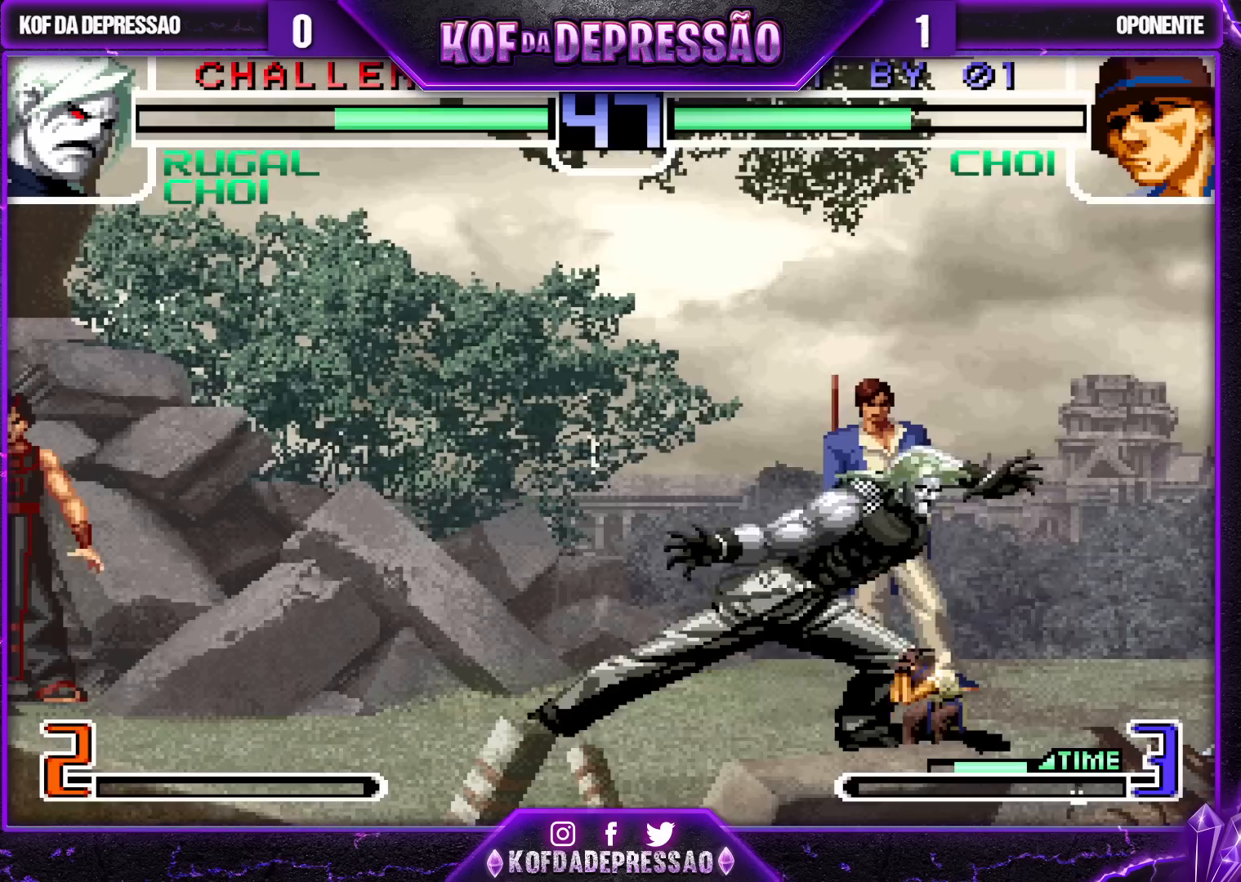
{"buttons": [], "left_stick": "up-left", "events": [[350, "left_stick", "down"], [467, "left_stick", "up-left"]]}
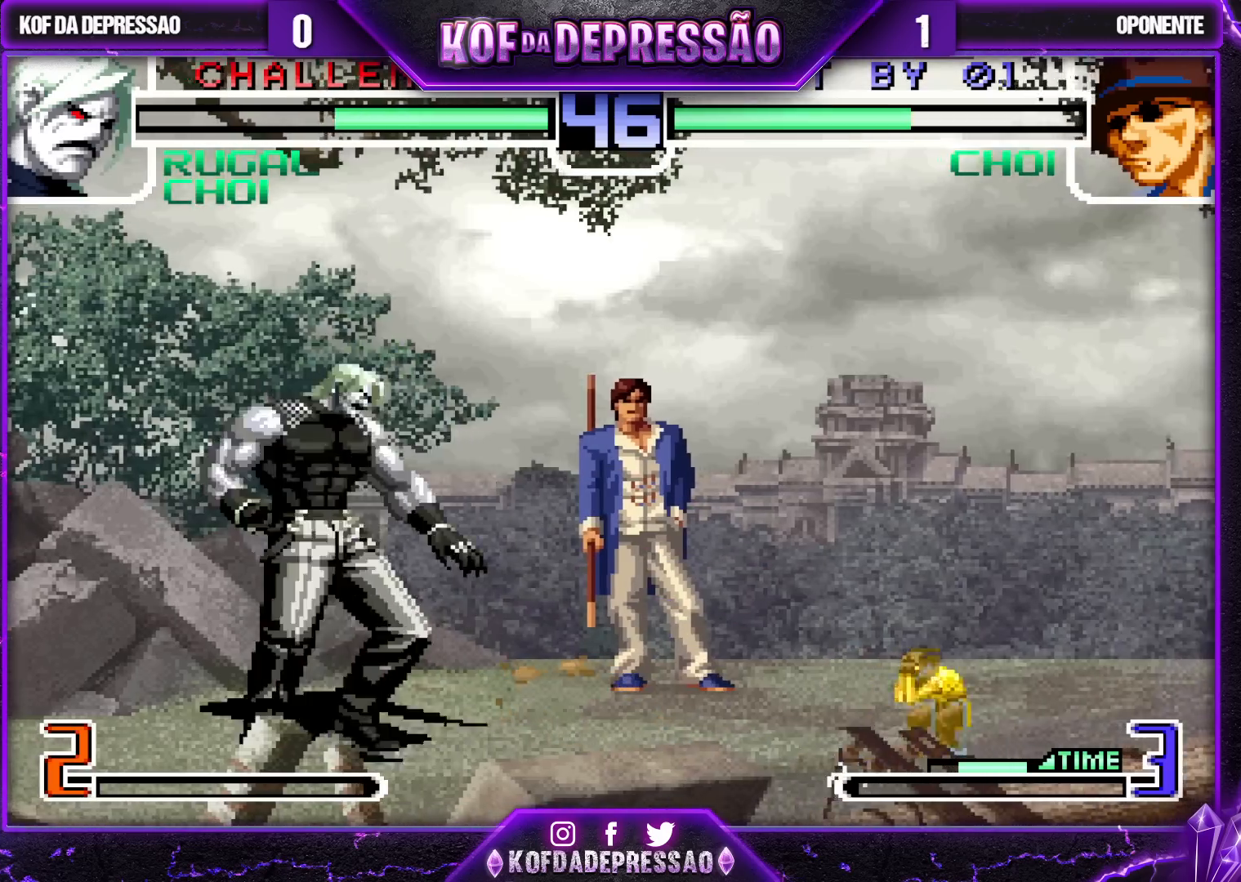
{"buttons": [], "left_stick": "center", "events": [[200, "left_stick", "center"], [317, "CROSS", "down"], [433, "CROSS", "up"]]}
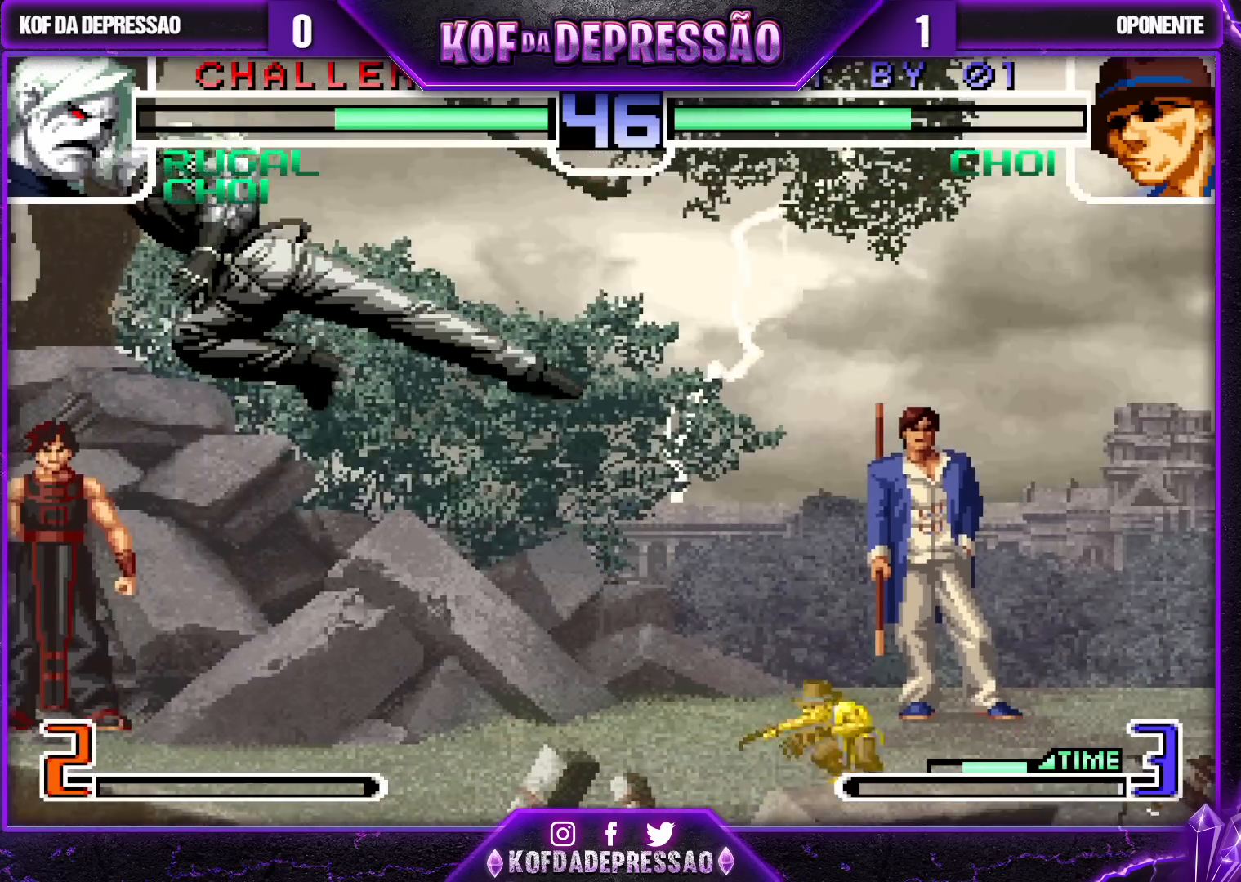
{"buttons": [], "left_stick": "center", "events": [[183, "left_stick", "right"], [233, "left_stick", "down"], [333, "TRIANGLE", "down"], [333, "left_stick", "right"], [400, "left_stick", "center"], [433, "TRIANGLE", "up"]]}
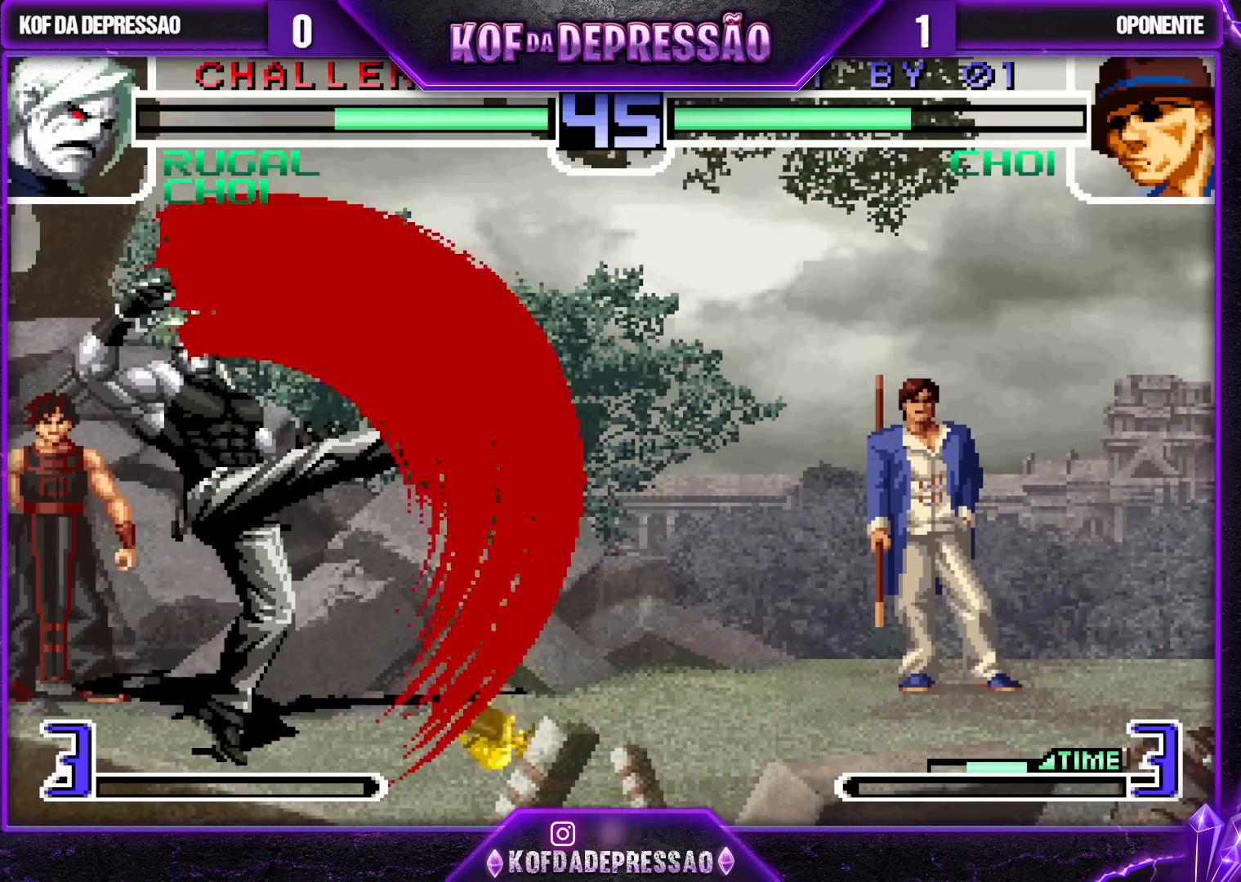
{"buttons": [], "left_stick": "down-right", "events": [[417, "left_stick", "down-right"]]}
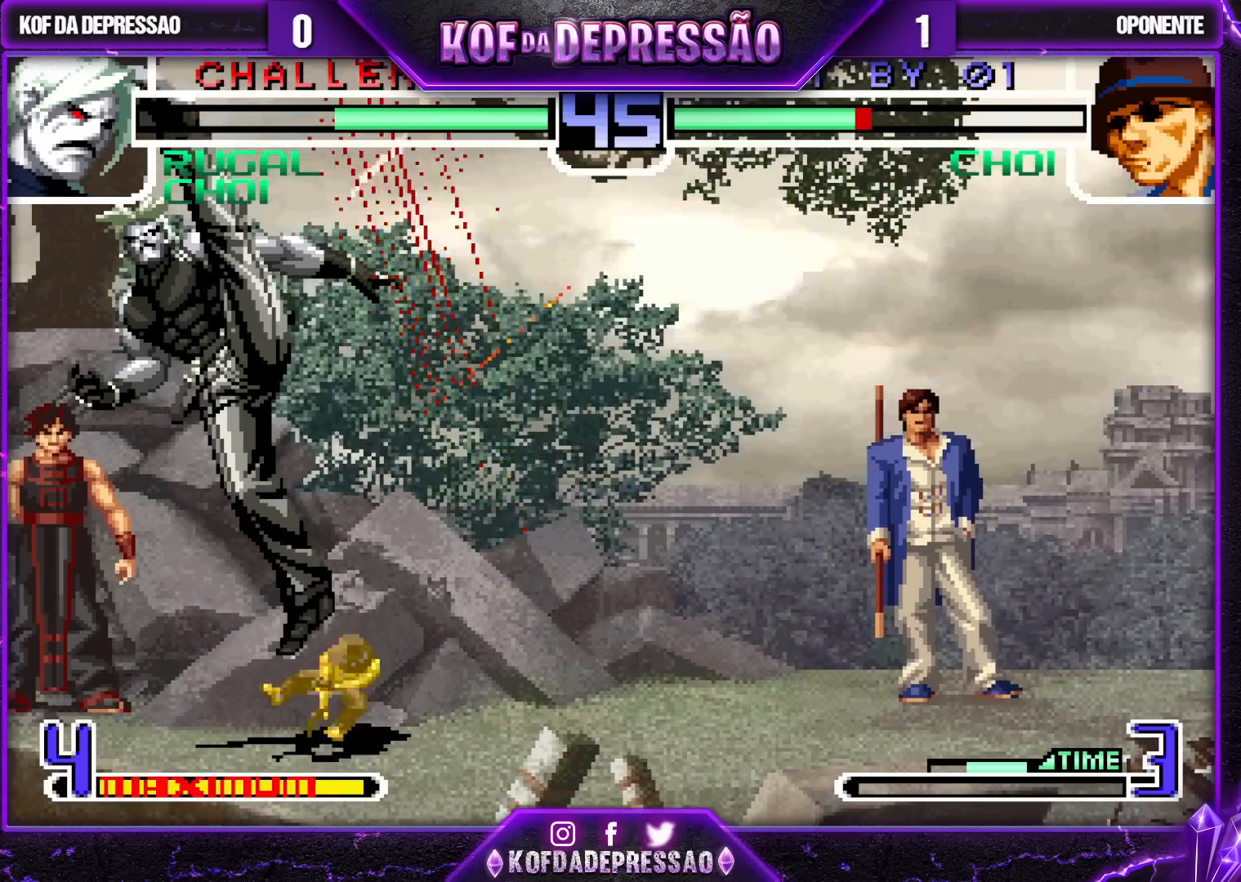
{"buttons": ["TRIANGLE"], "left_stick": "center", "events": [[117, "left_stick", "center"], [500, "TRIANGLE", "down"]]}
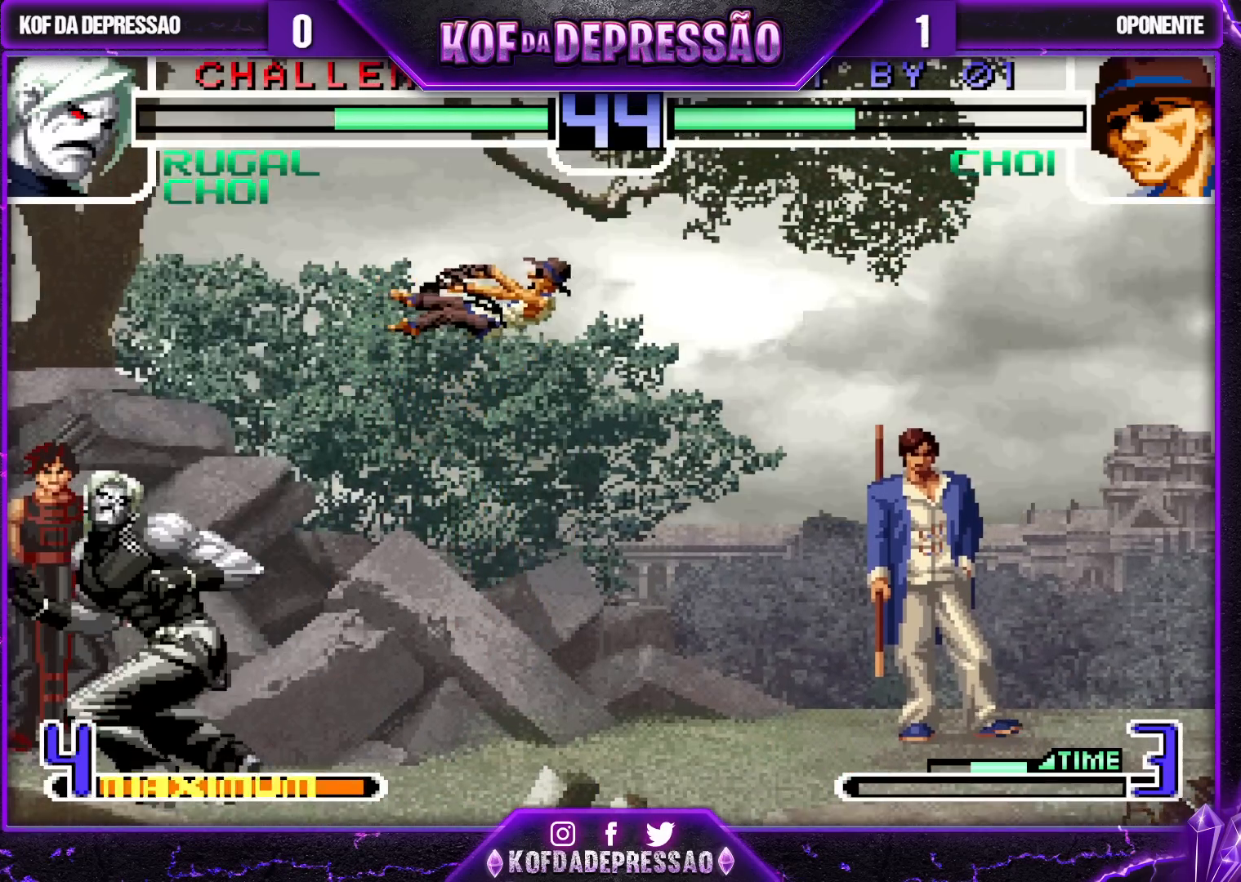
{"buttons": [], "left_stick": "right", "events": [[17, "R1", "down"], [117, "R1", "up"], [117, "TRIANGLE", "up"], [317, "left_stick", "right"], [400, "left_stick", "center"], [450, "left_stick", "right"]]}
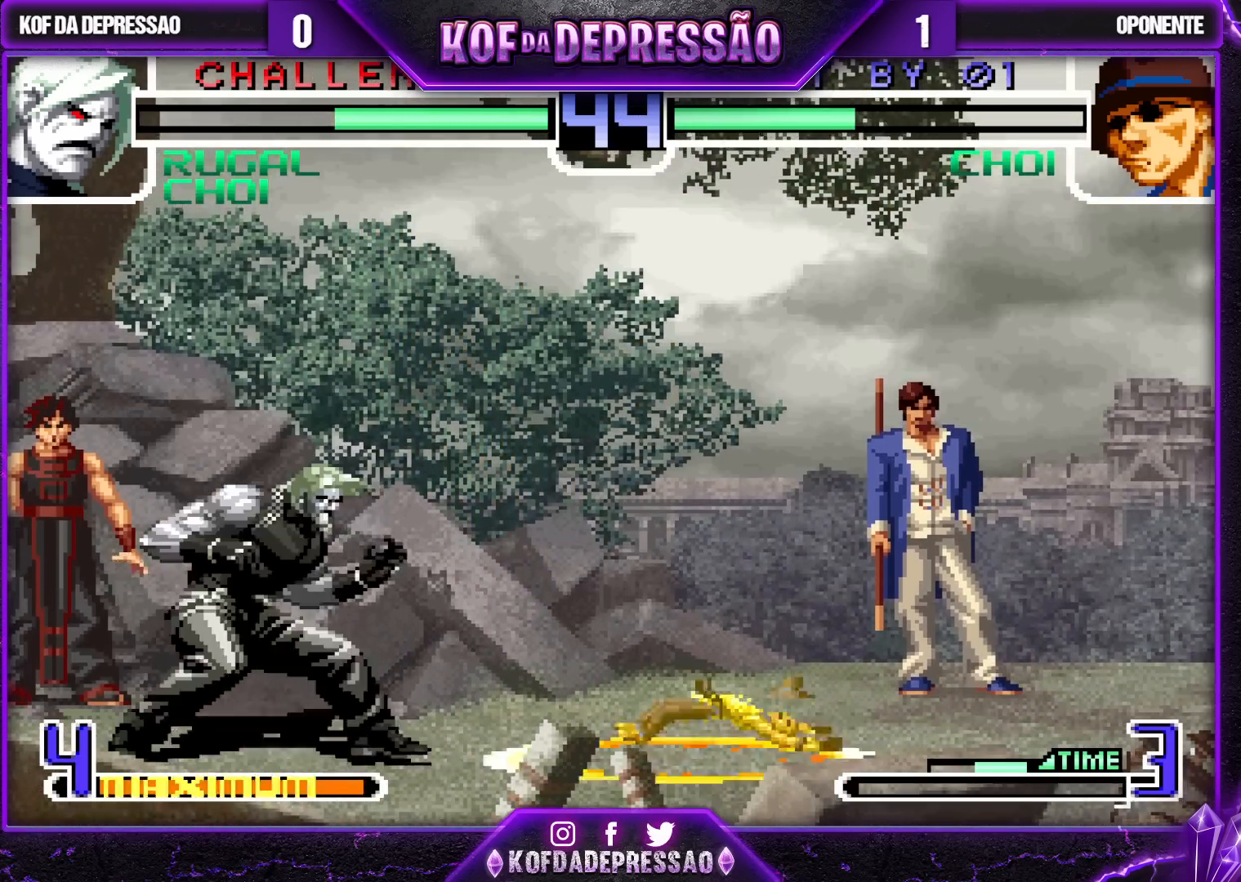
{"buttons": ["TRIANGLE"], "left_stick": "center", "events": [[250, "left_stick", "center"], [467, "TRIANGLE", "down"]]}
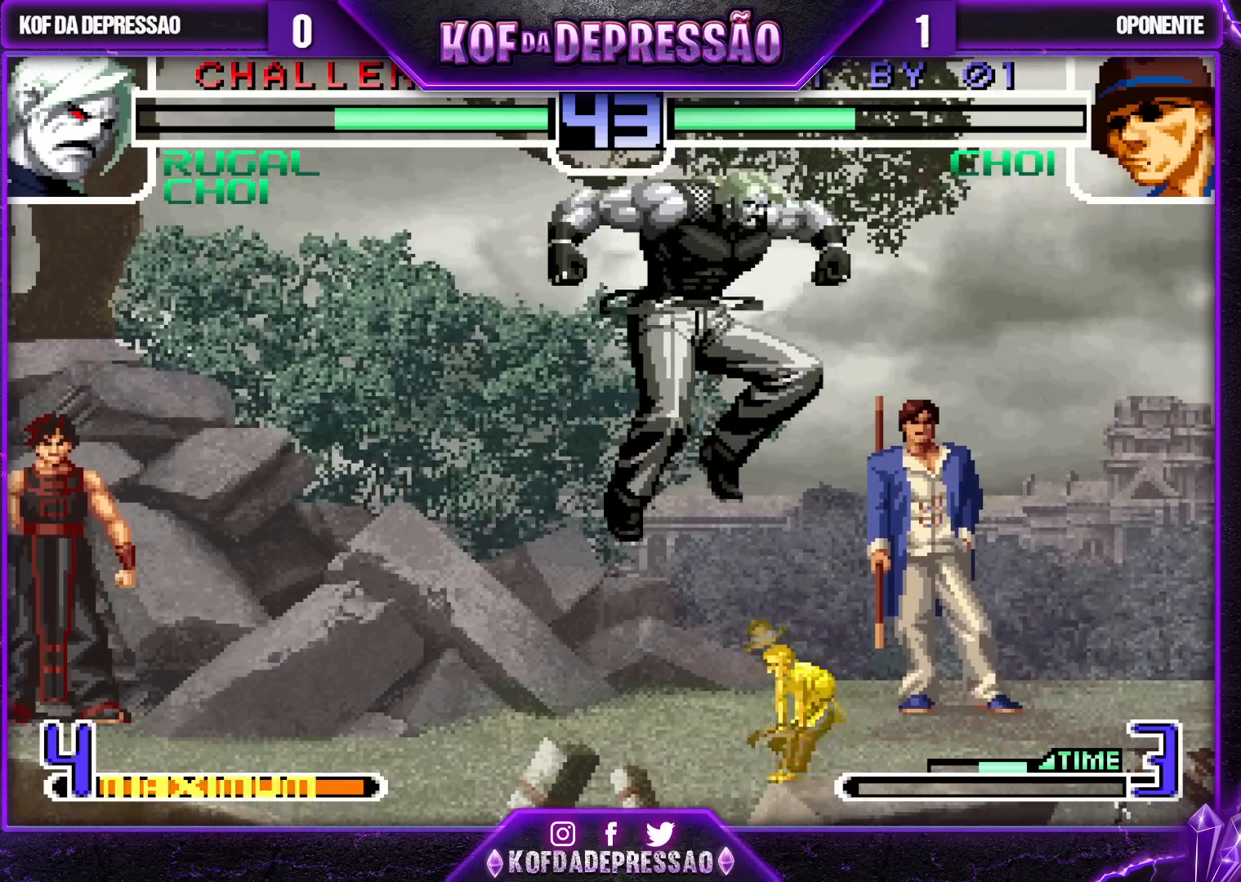
{"buttons": [], "left_stick": "right", "events": [[67, "TRIANGLE", "up"], [150, "left_stick", "right"], [400, "R1", "down"], [483, "R1", "up"]]}
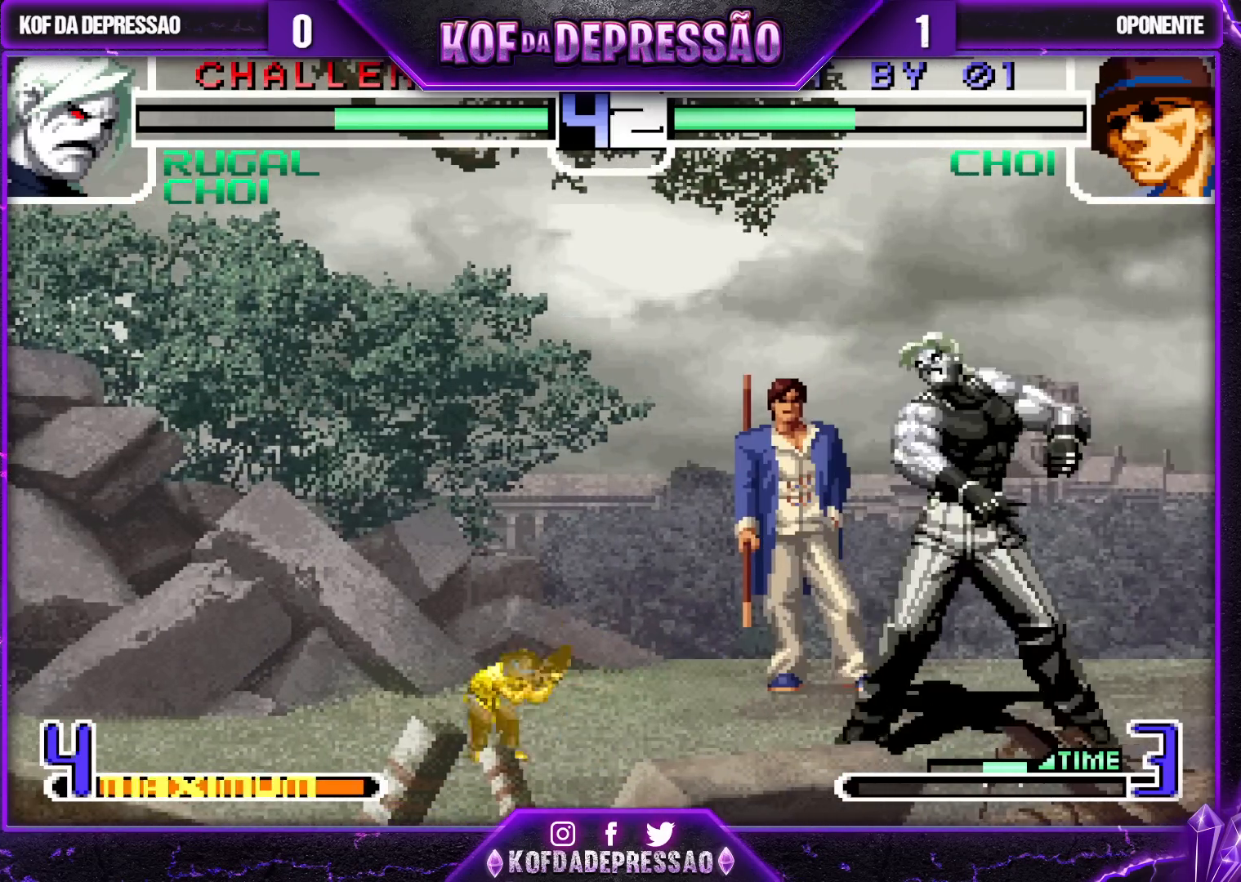
{"buttons": [], "left_stick": "down-right", "events": [[33, "left_stick", "down-right"]]}
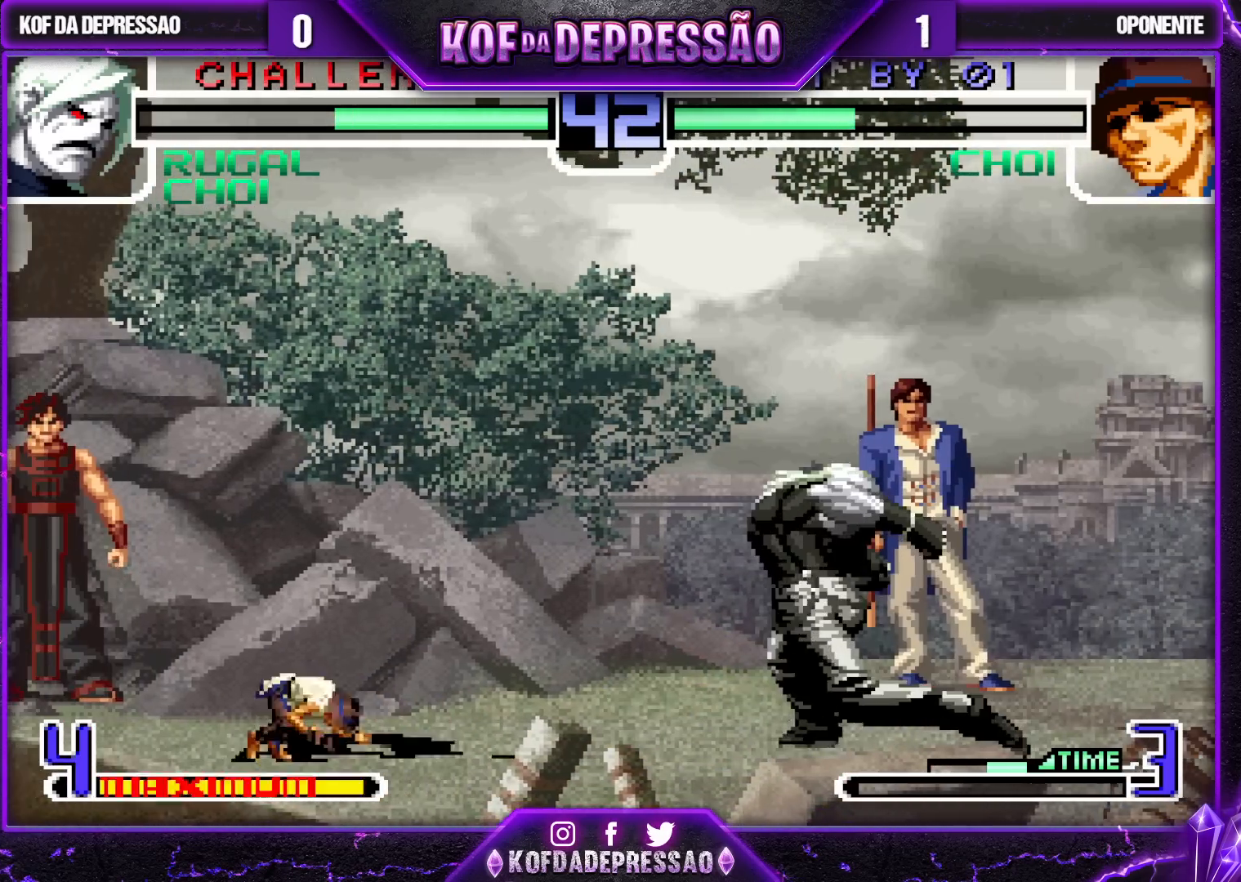
{"buttons": ["CROSS"], "left_stick": "up-right", "events": [[100, "left_stick", "center"], [200, "left_stick", "down-right"], [267, "left_stick", "up-right"], [433, "CROSS", "down"]]}
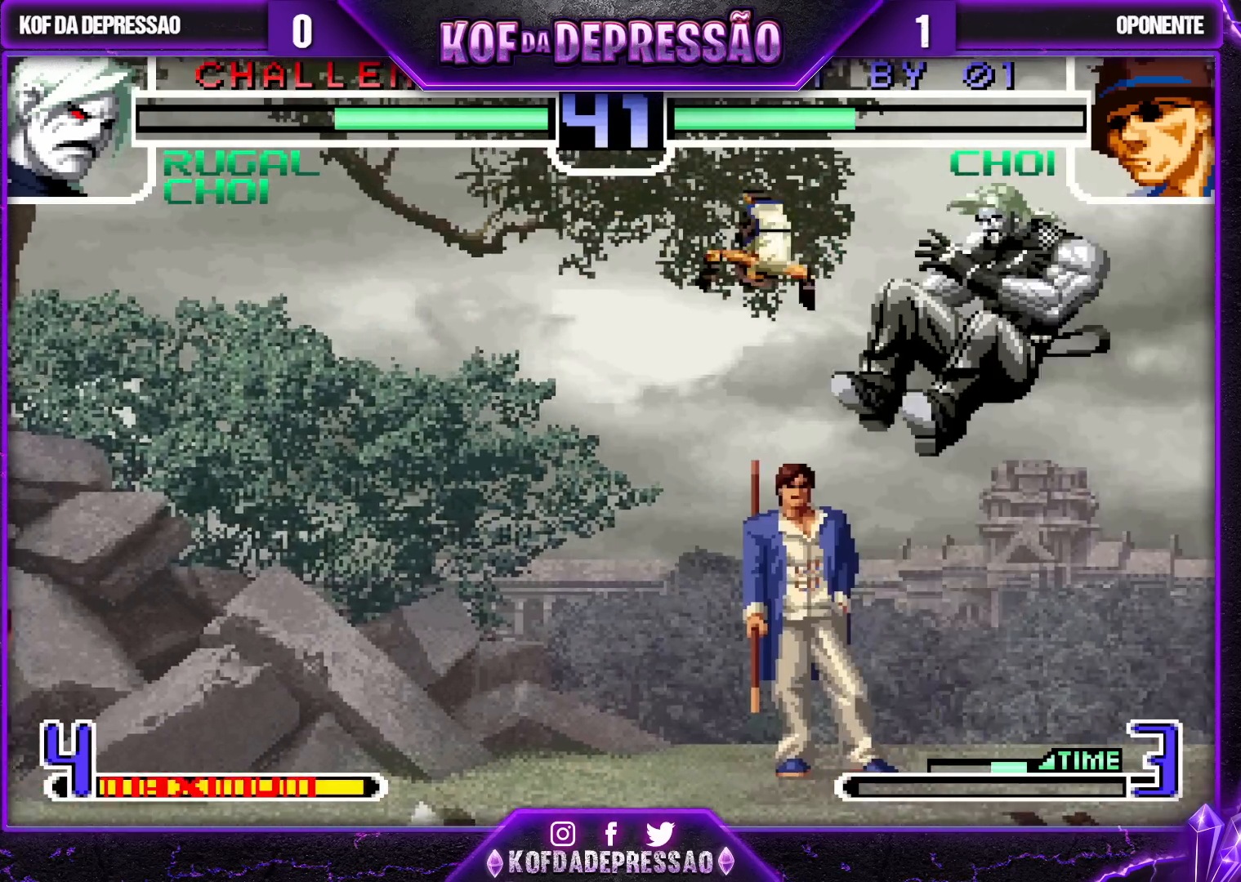
{"buttons": [], "left_stick": "center", "events": [[283, "left_stick", "center"], [450, "CROSS", "up"]]}
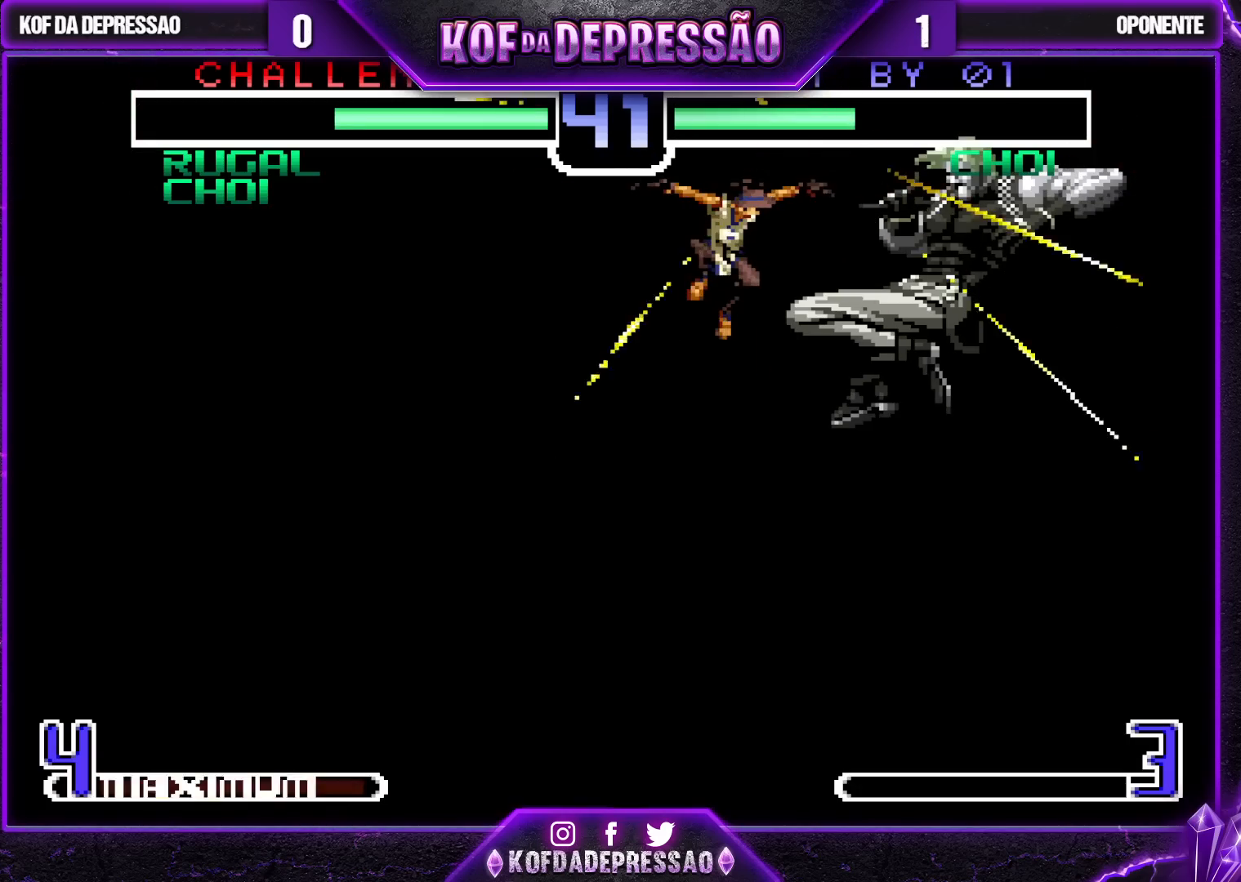
{"buttons": ["R1"], "left_stick": "right", "events": [[133, "left_stick", "right"], [183, "left_stick", "down"], [250, "left_stick", "left"], [350, "left_stick", "down"], [433, "left_stick", "right"], [450, "R1", "down"]]}
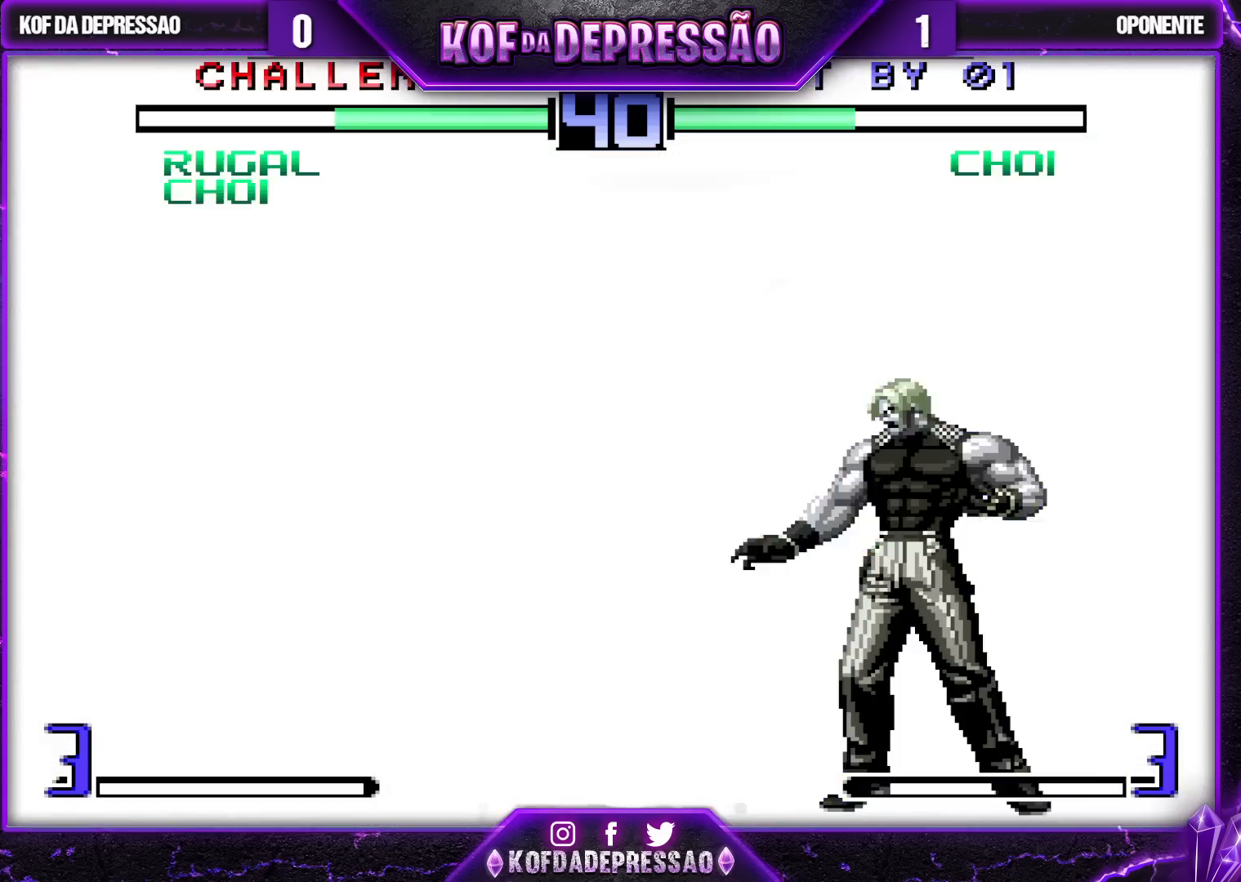
{"buttons": [], "left_stick": "center", "events": [[33, "left_stick", "center"], [133, "R1", "up"]]}
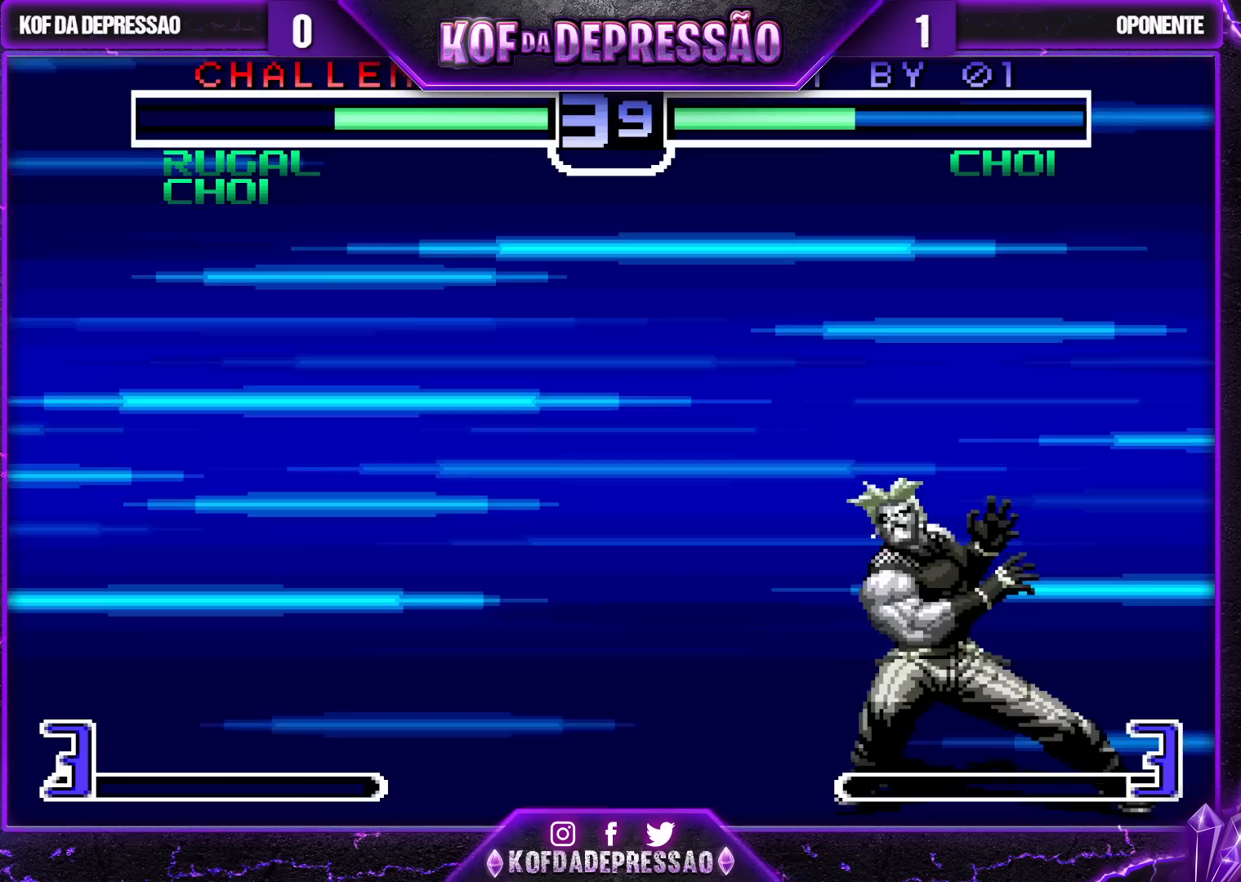
{"buttons": [], "left_stick": "center", "events": []}
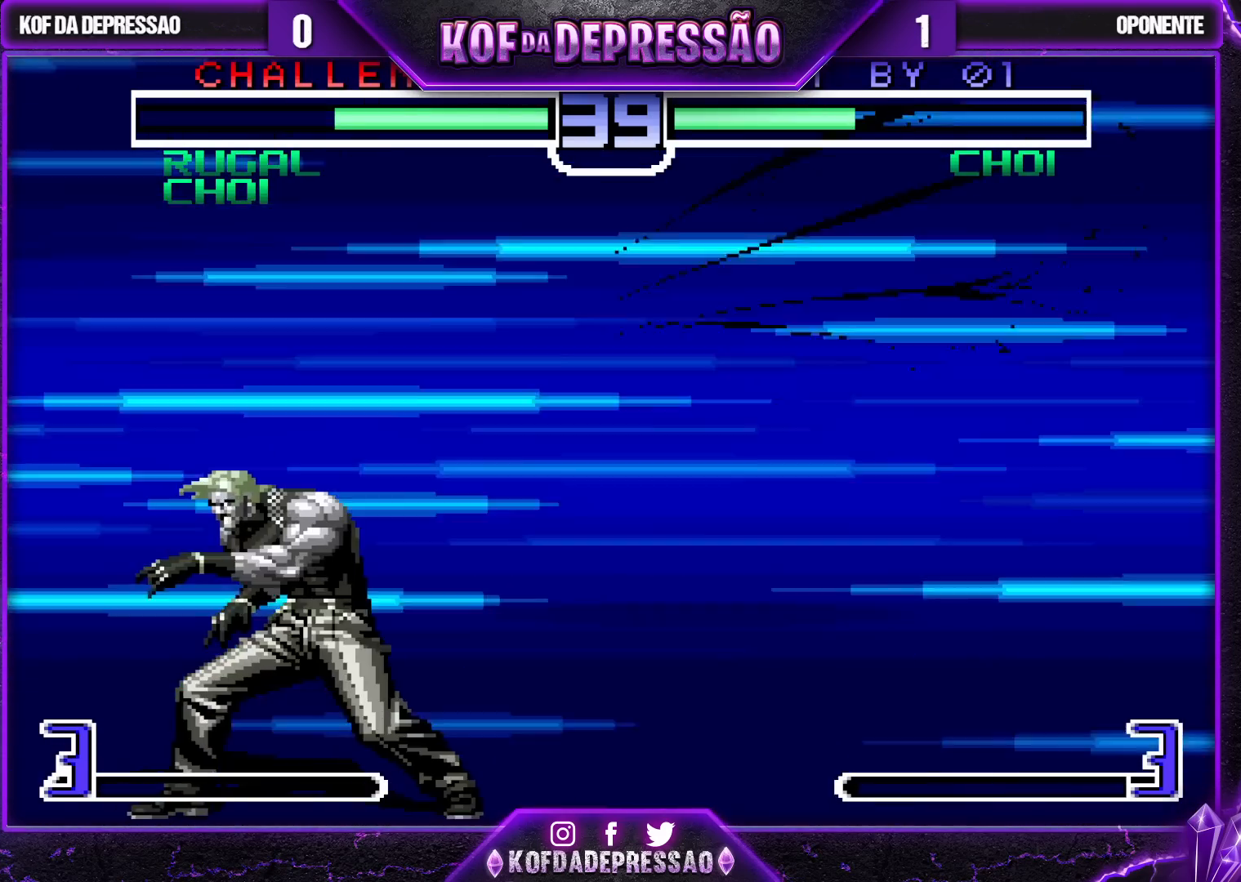
{"buttons": [], "left_stick": "left", "events": [[250, "left_stick", "left"], [350, "SQUARE", "down"], [350, "TRIANGLE", "down"], [400, "SQUARE", "up"], [400, "TRIANGLE", "up"]]}
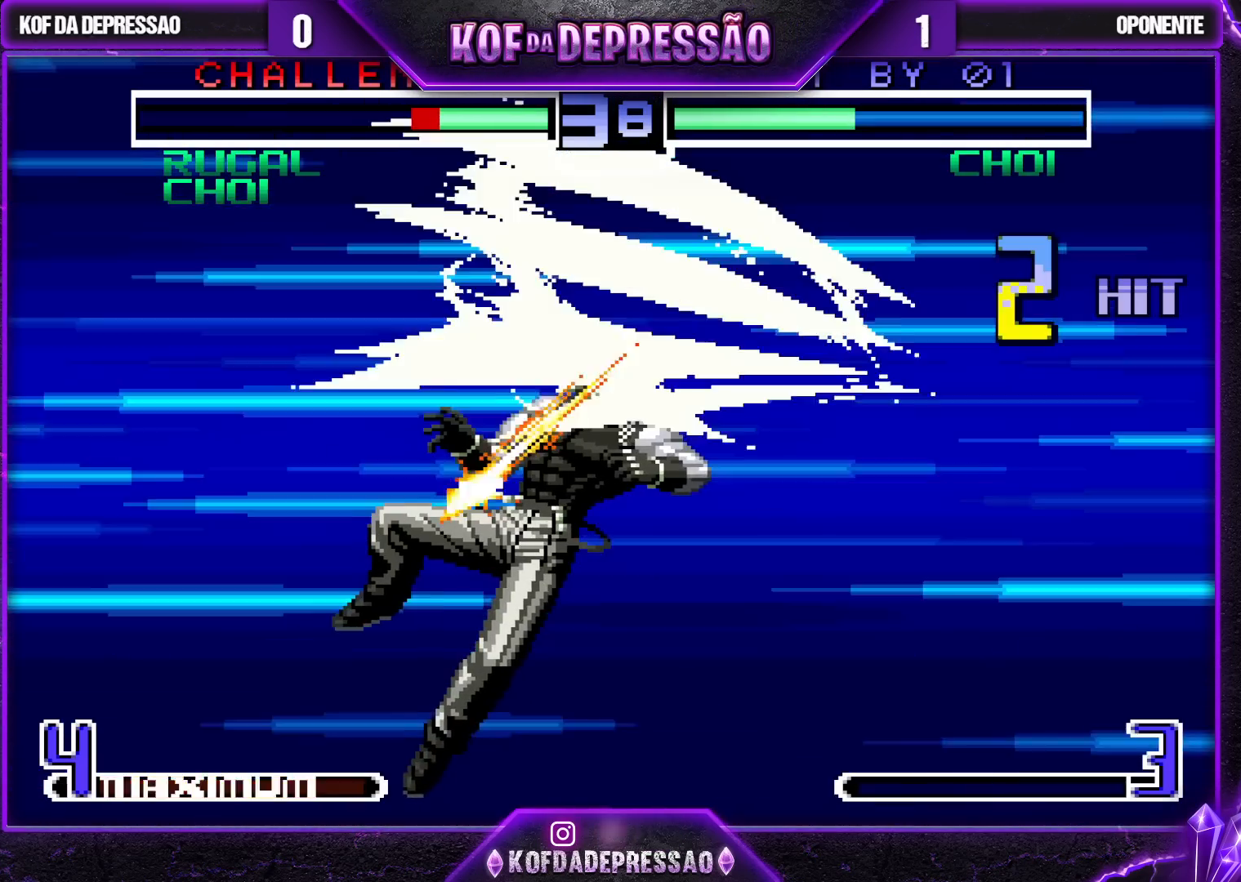
{"buttons": [], "left_stick": "center", "events": [[133, "left_stick", "center"]]}
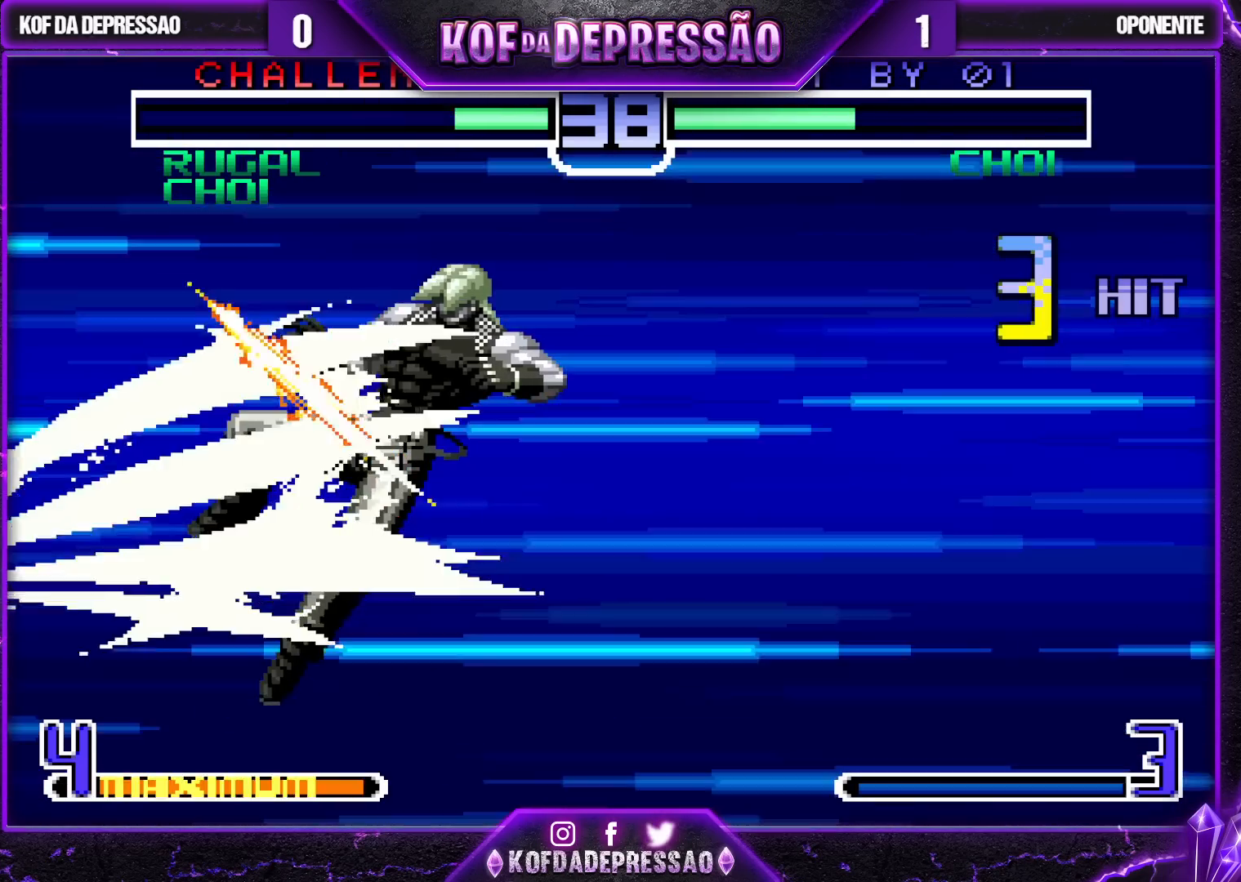
{"buttons": [], "left_stick": "center", "events": []}
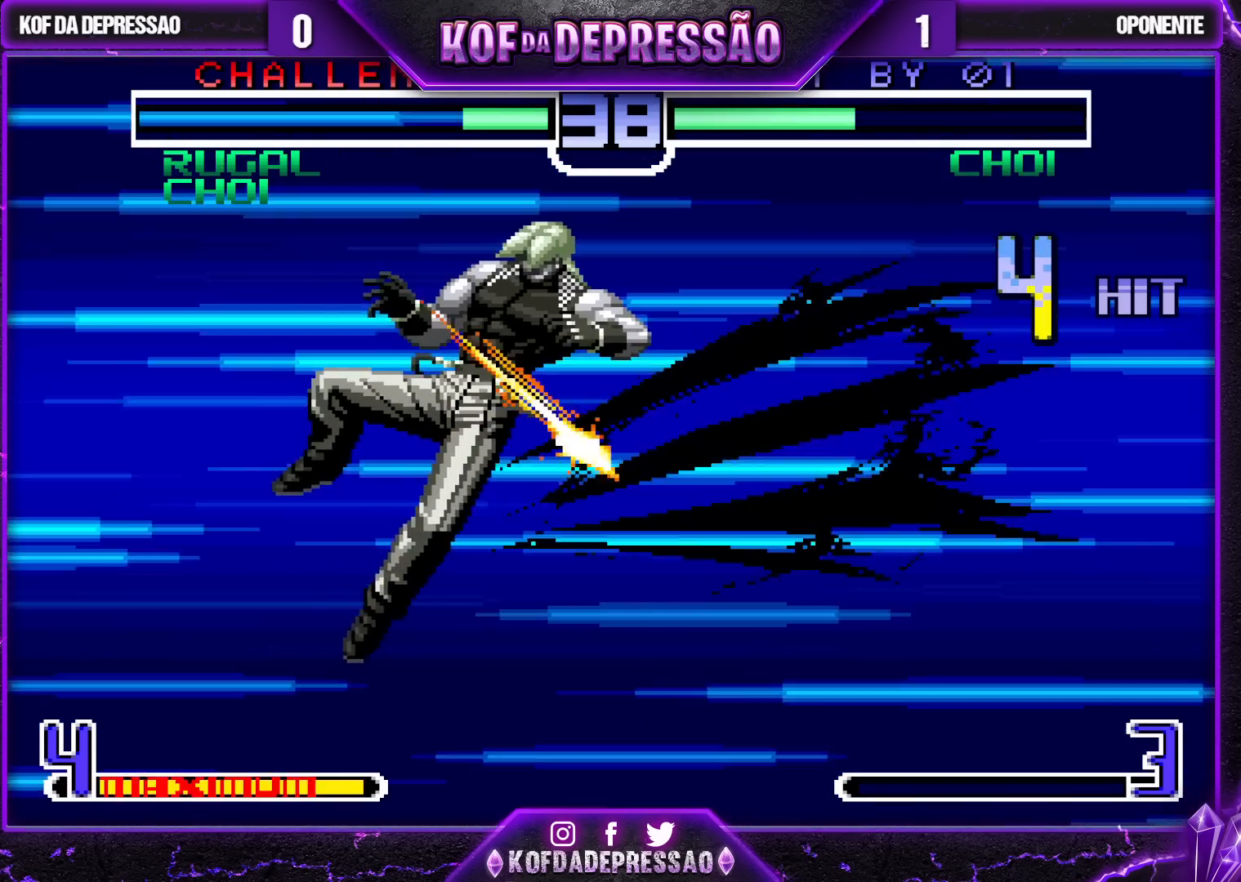
{"buttons": [], "left_stick": "center", "events": []}